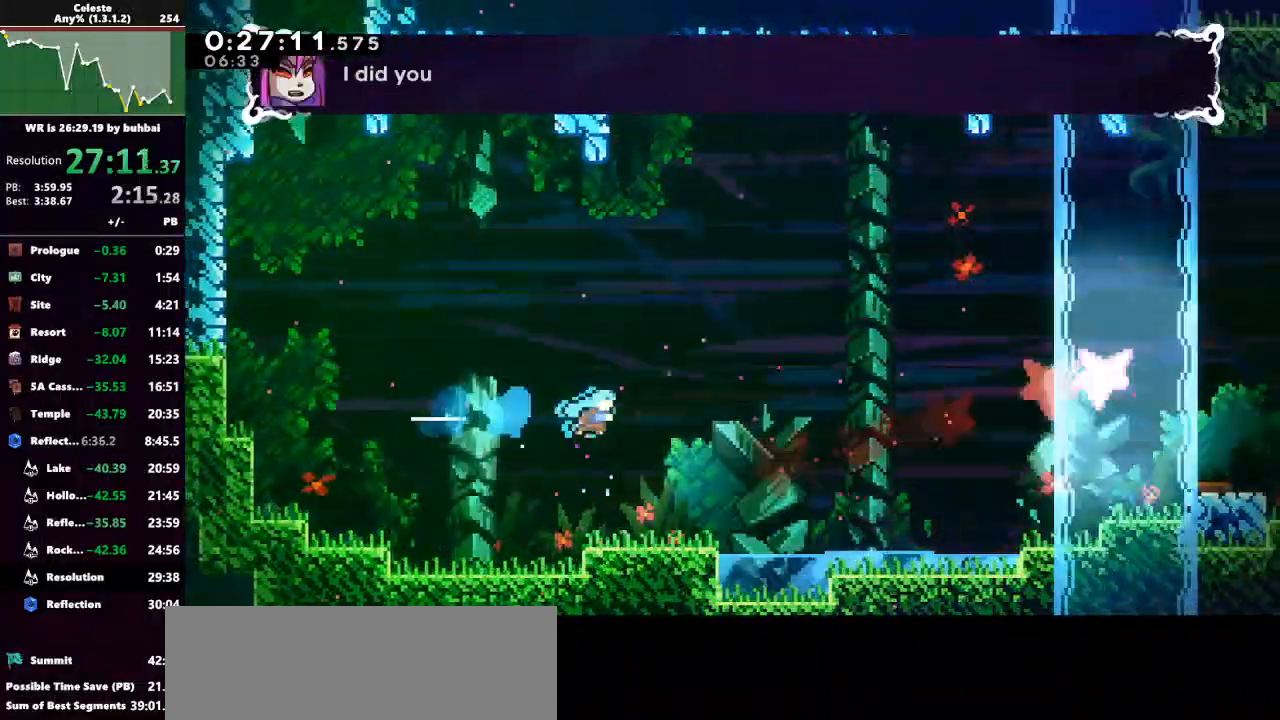
Gameplay with keyboard; each line is a JSON object with the keys held at the frame after it. "events" lists presses ("down") and releases ("up") of "back", "dash", "demo", "down", "grab", "jump", "jump2", "left", "right", "talk" and "up" between this image and that frame as [ms after this image, input, new state], when the widget could be followed in between. No other keys are recorded. Mouse input is not recorded. Key names are as the overlay labels them; some are game actions (e.g. jump) rather than physical keys.
{"keys": ["dash", "right"], "events": [[333, "dash", "down"], [333, "right", "down"]]}
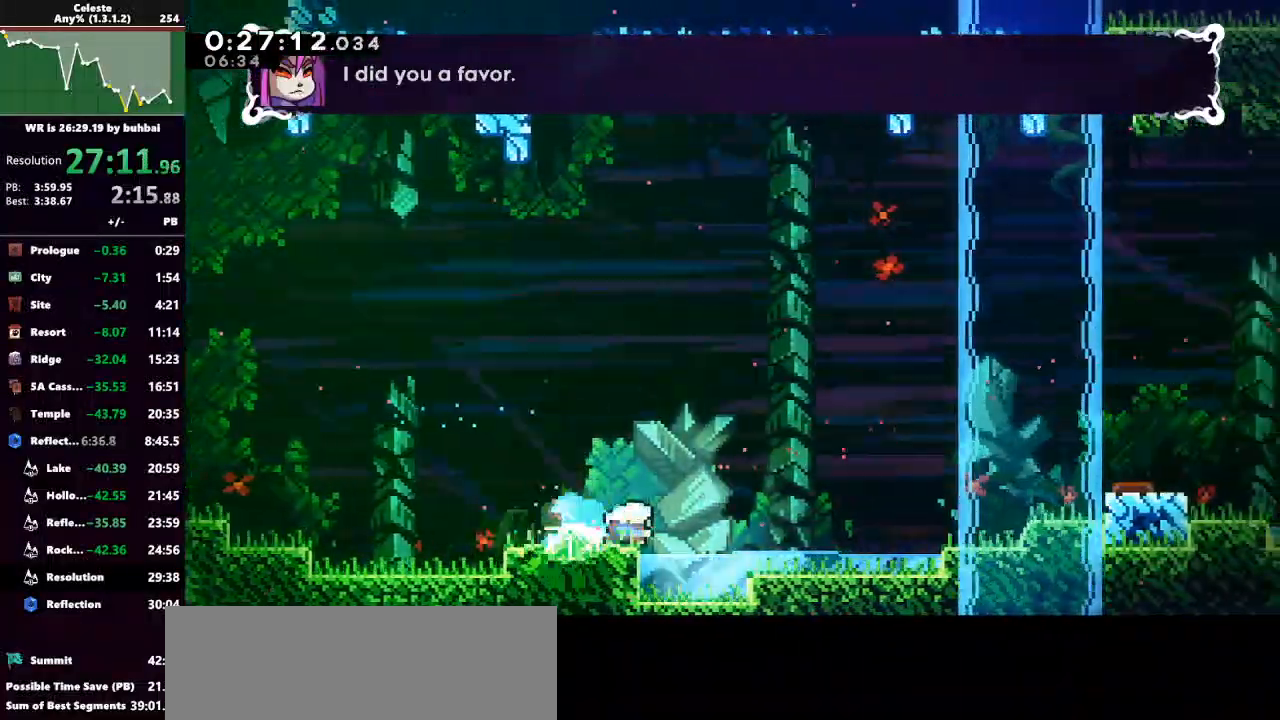
{"keys": ["jump", "right", "up"], "events": [[33, "jump", "down"], [133, "dash", "up"], [233, "up", "down"]]}
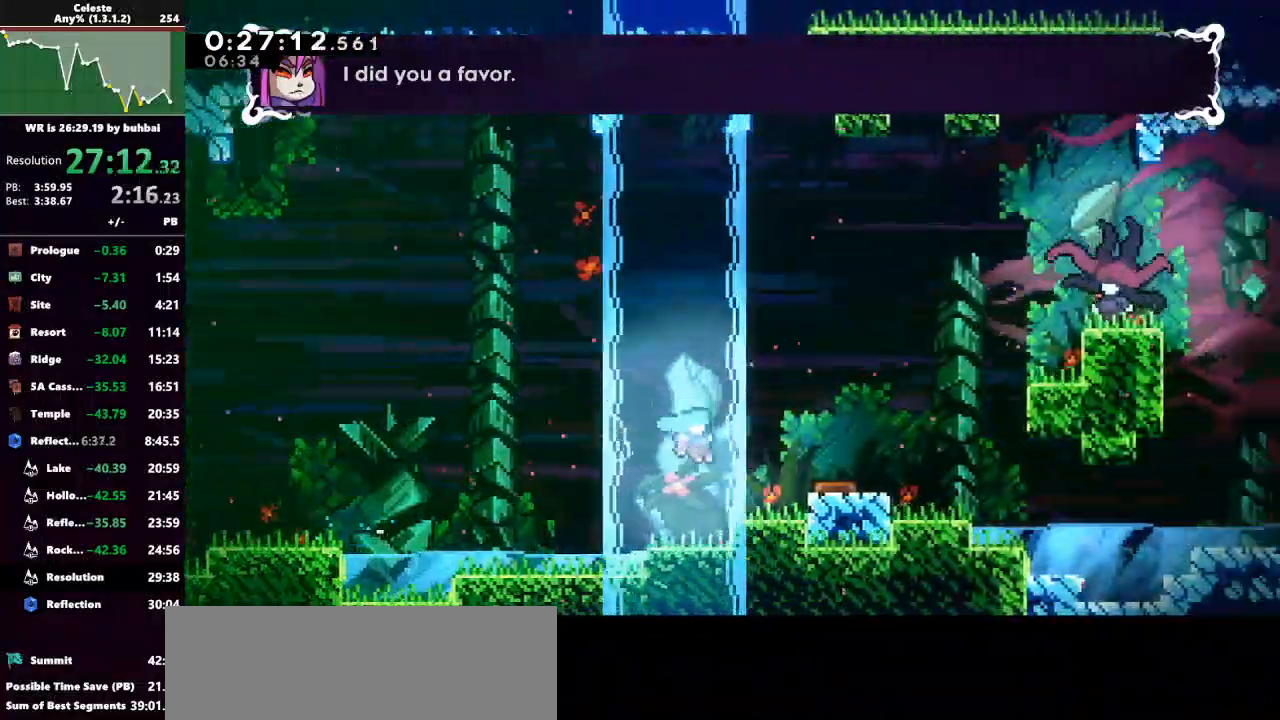
{"keys": ["grab", "right", "up"], "events": [[33, "grab", "down"], [433, "jump", "up"]]}
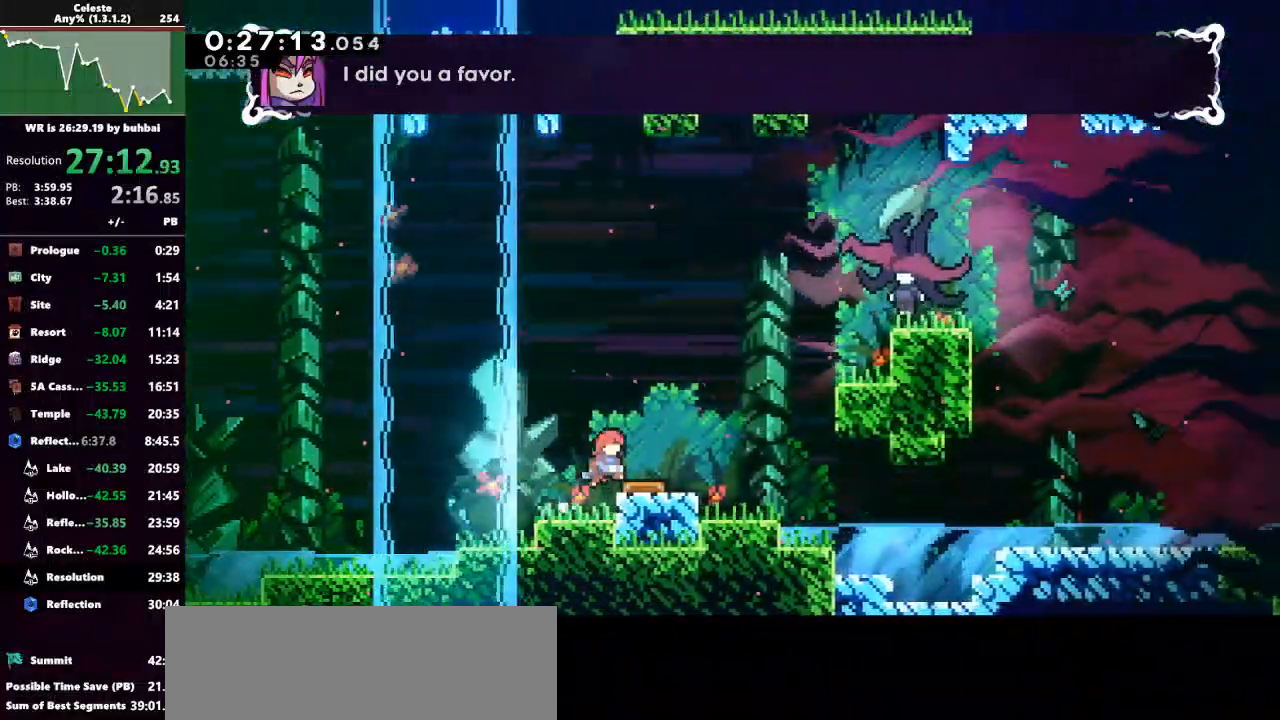
{"keys": ["dash", "right"], "events": [[233, "grab", "up"], [333, "up", "up"], [500, "dash", "down"]]}
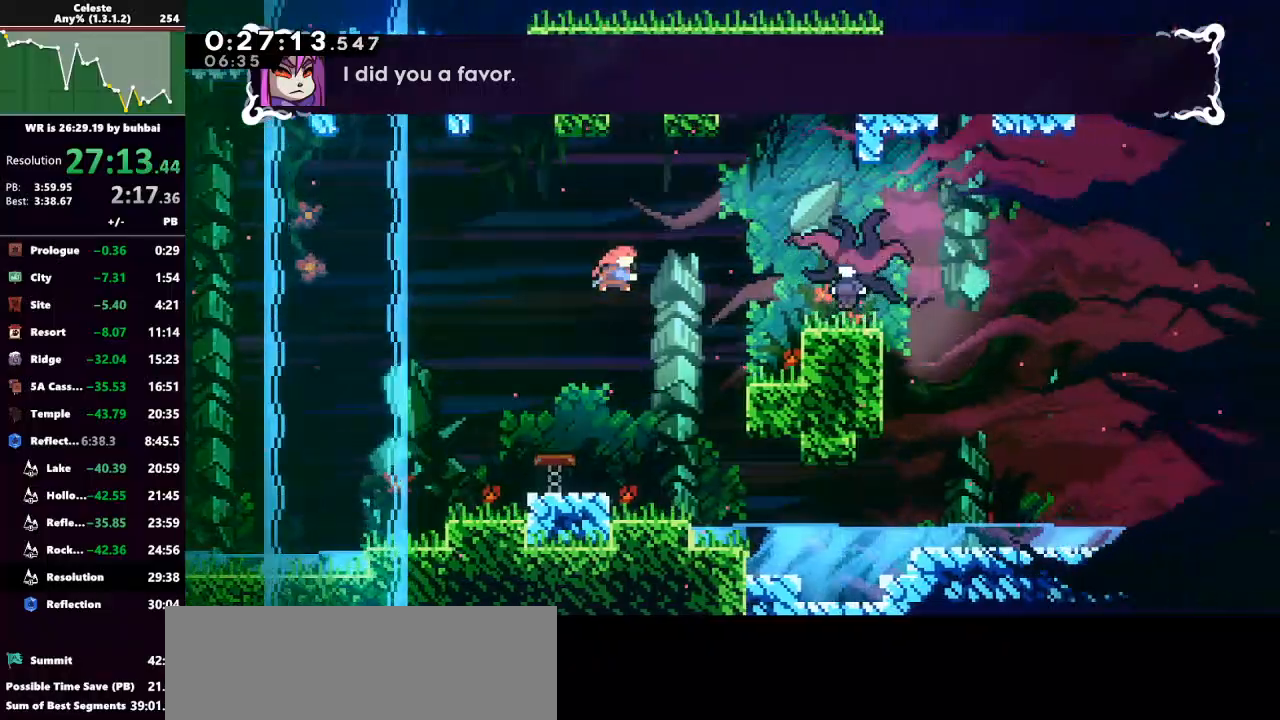
{"keys": ["right"], "events": [[133, "grab", "down"], [167, "dash", "up"], [167, "up", "down"], [367, "jump", "down"], [500, "grab", "up"], [500, "jump", "up"], [500, "up", "up"]]}
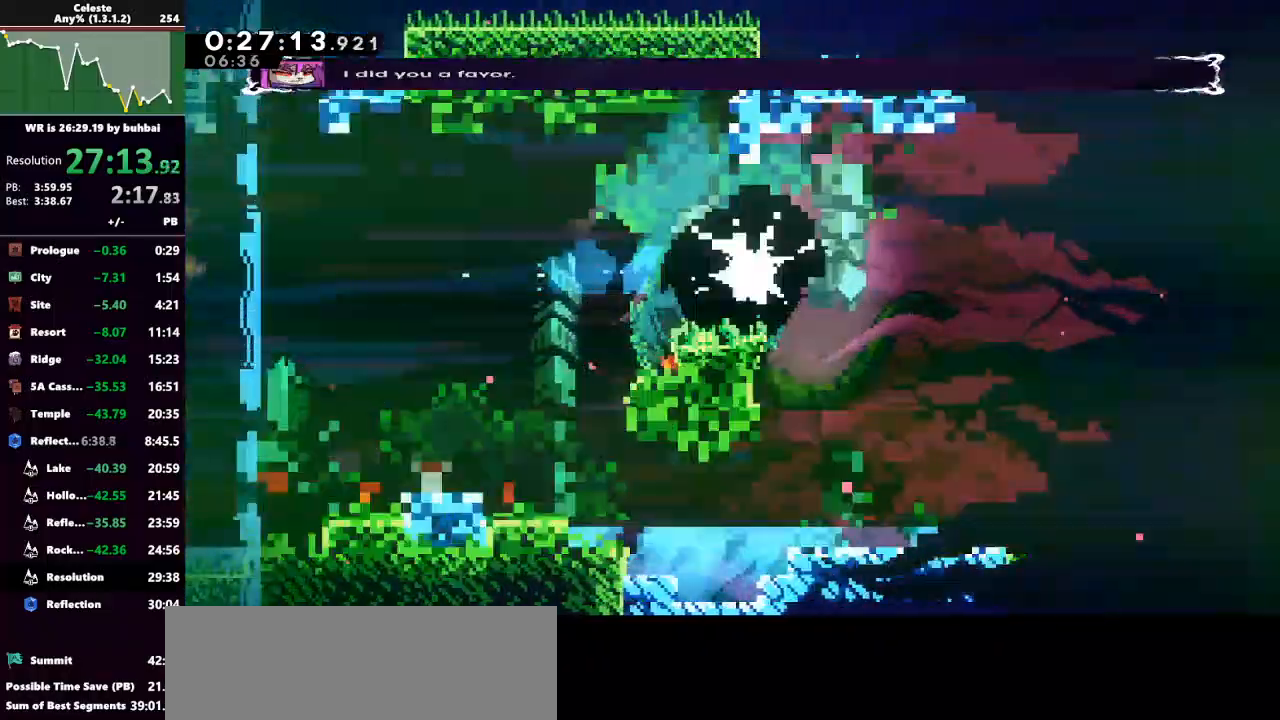
{"keys": ["right"], "events": [[67, "dash", "down"], [200, "dash", "up"], [233, "dash", "down"], [367, "dash", "up"]]}
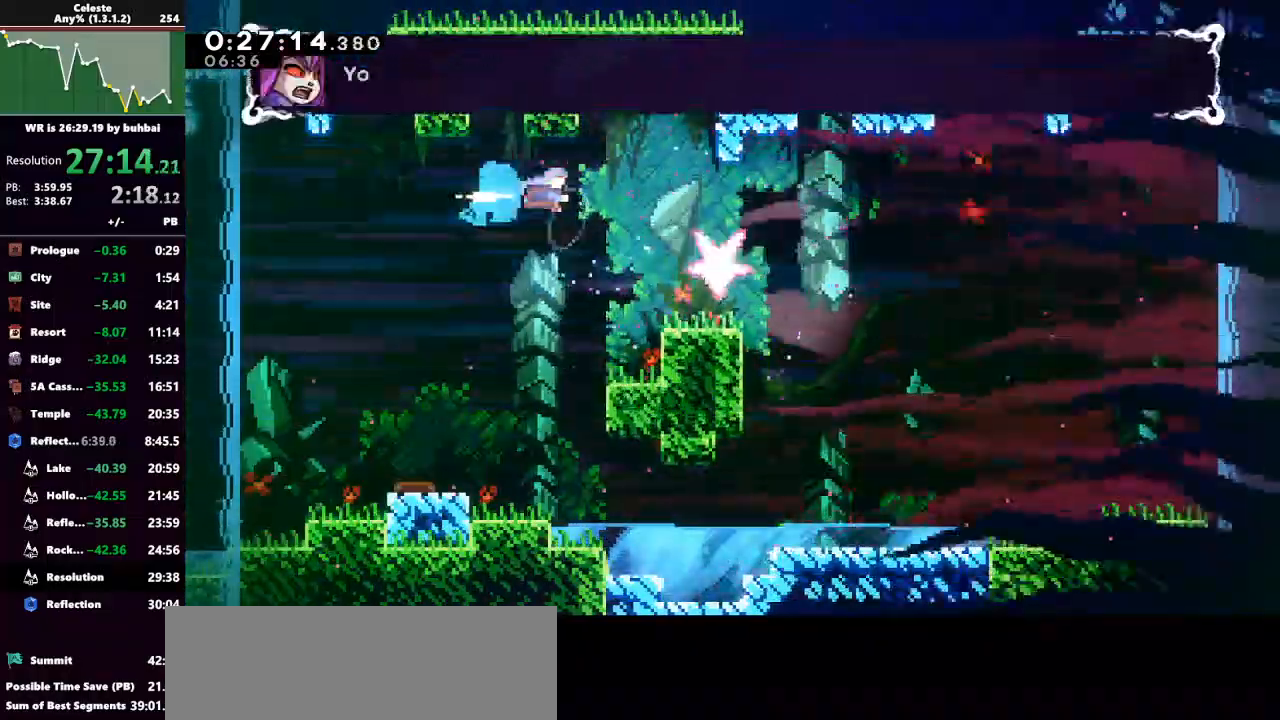
{"keys": ["dash"], "events": [[200, "right", "up"], [500, "dash", "down"]]}
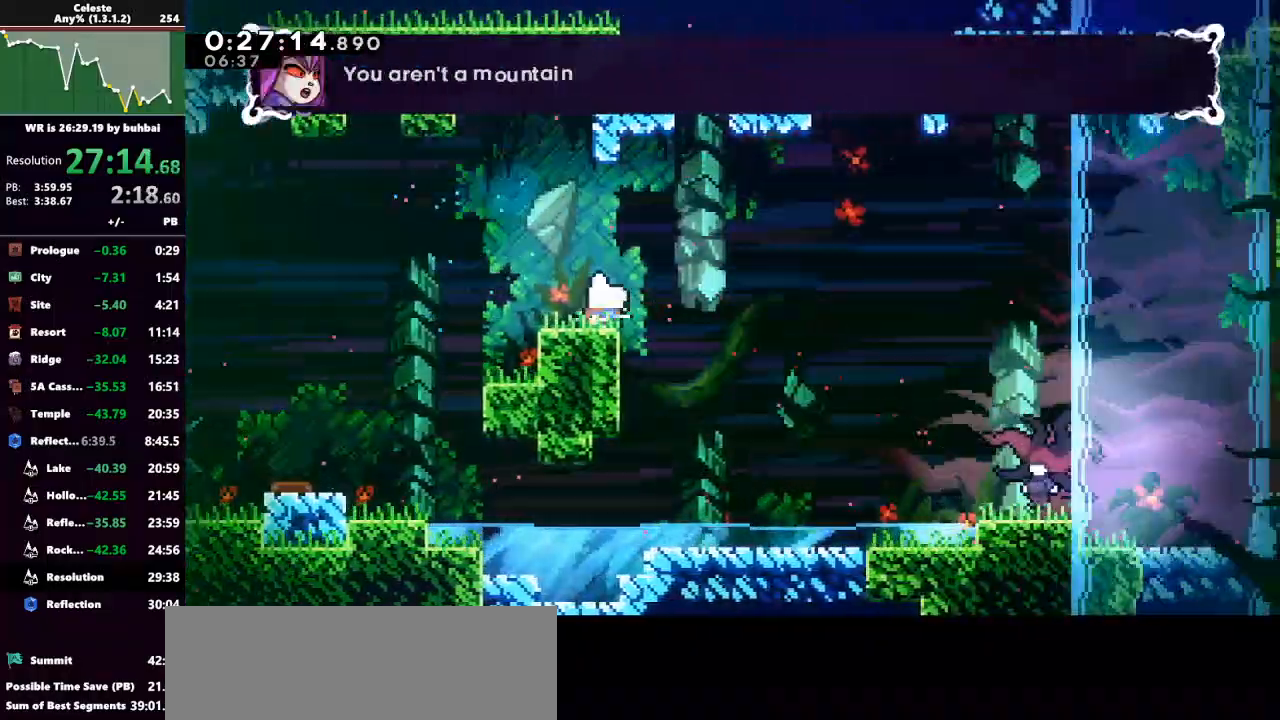
{"keys": [], "events": [[33, "down", "down"], [33, "right", "down"], [133, "dash", "up"], [133, "jump", "down"], [233, "down", "up"], [233, "jump", "up"], [267, "right", "up"]]}
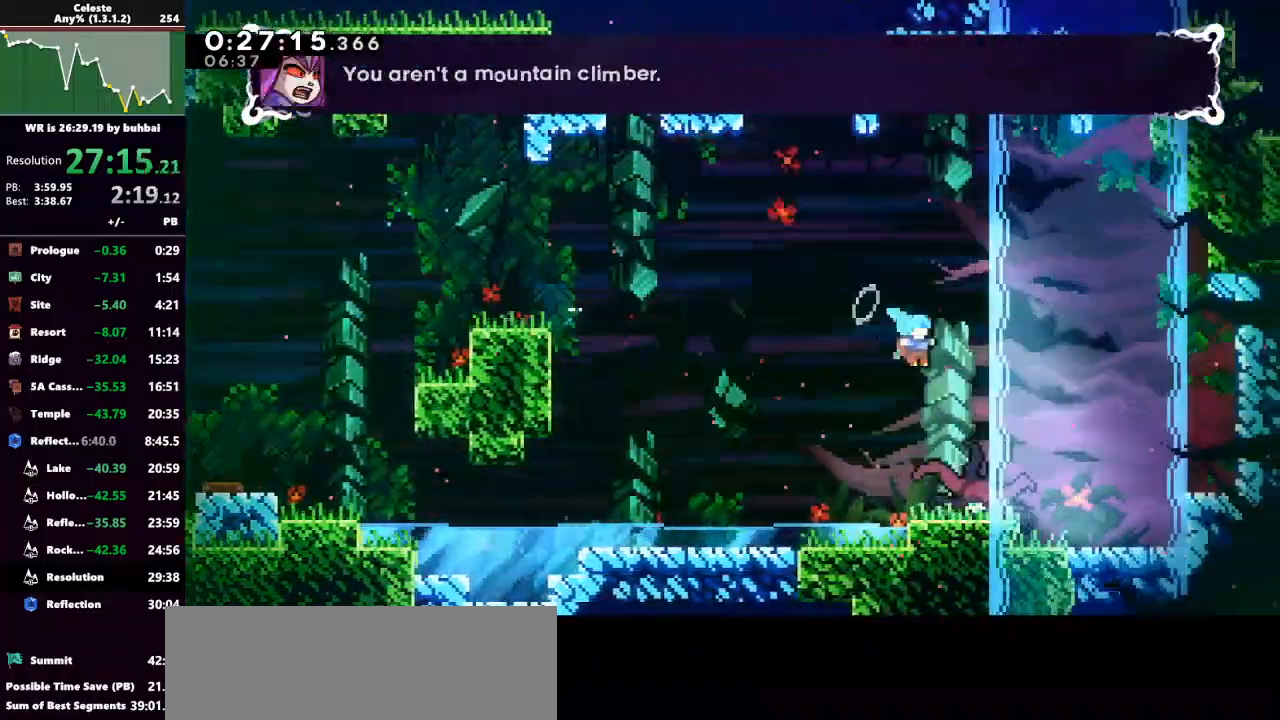
{"keys": ["dash", "right"], "events": [[233, "right", "down"], [267, "dash", "down"], [267, "down", "down"], [433, "dash", "up"], [433, "down", "up"], [500, "dash", "down"]]}
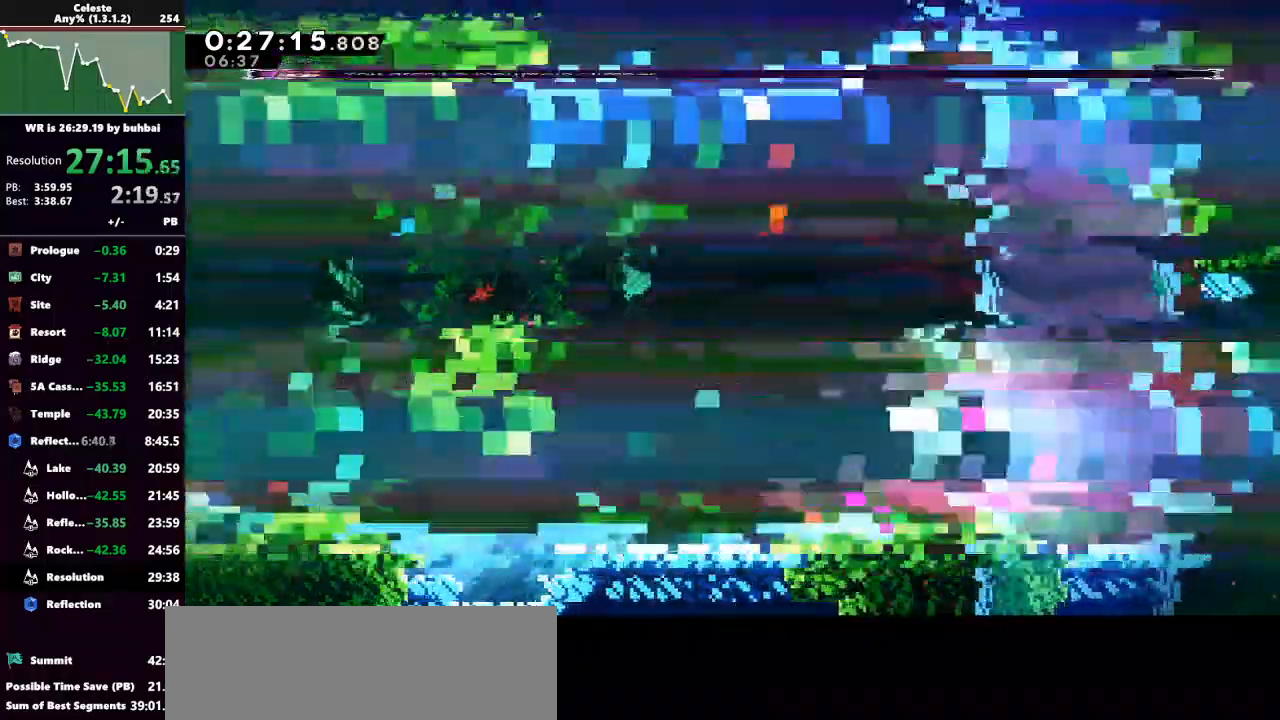
{"keys": ["dash", "right"], "events": [[167, "dash", "up"], [200, "dash", "down"], [300, "dash", "up"], [400, "dash", "down"]]}
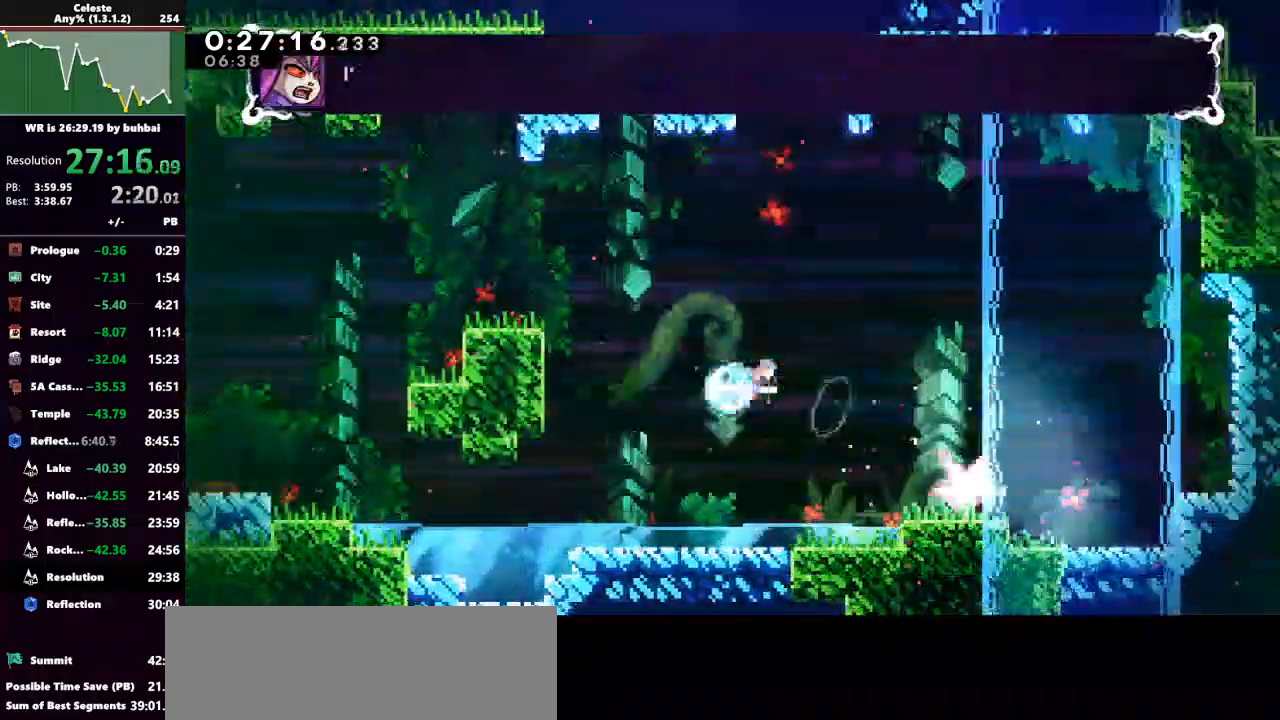
{"keys": [], "events": [[33, "dash", "up"], [267, "right", "up"]]}
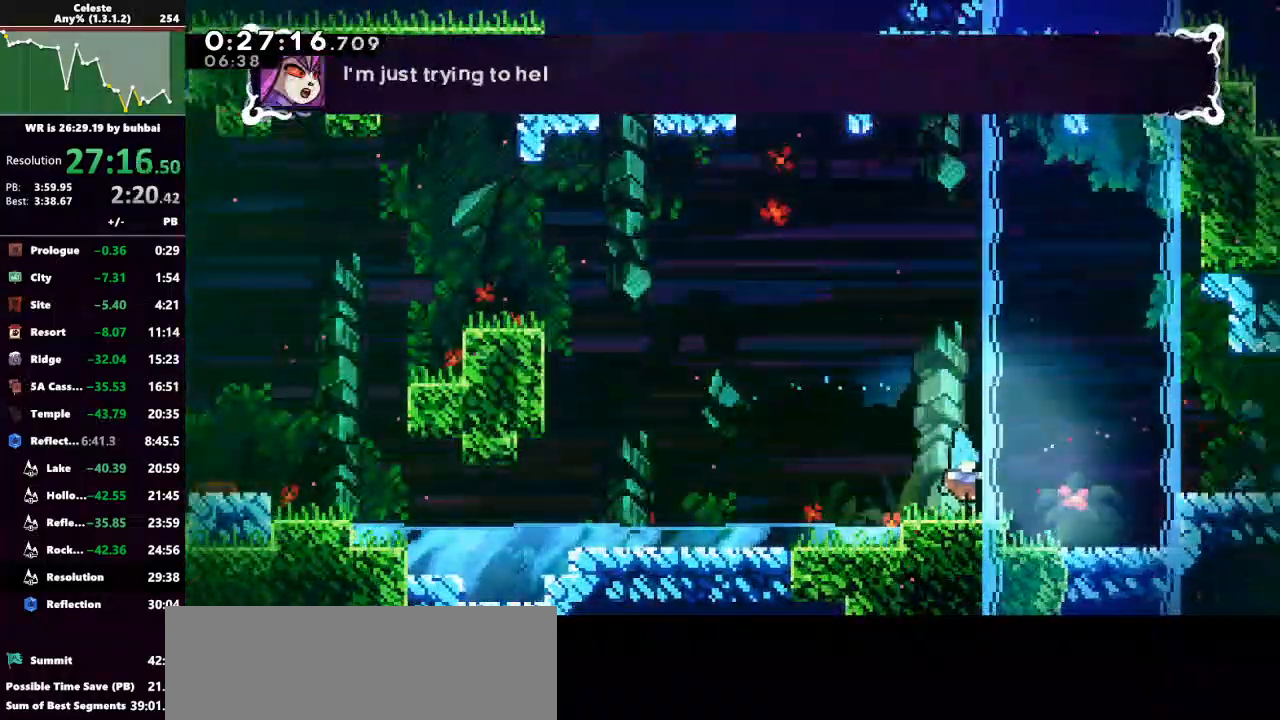
{"keys": ["down", "jump", "right"], "events": [[100, "dash", "down"], [100, "right", "down"], [133, "down", "down"], [233, "jump", "down"], [333, "dash", "up"]]}
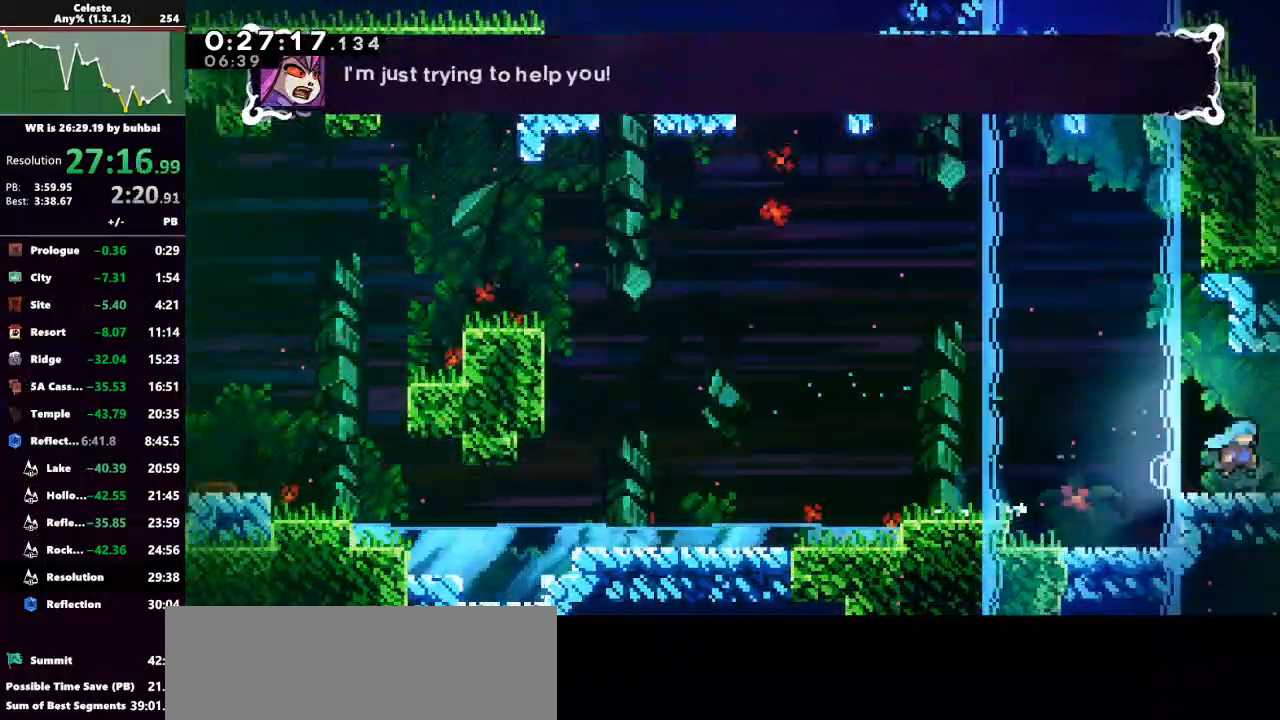
{"keys": ["right"], "events": [[33, "down", "up"], [67, "jump", "up"]]}
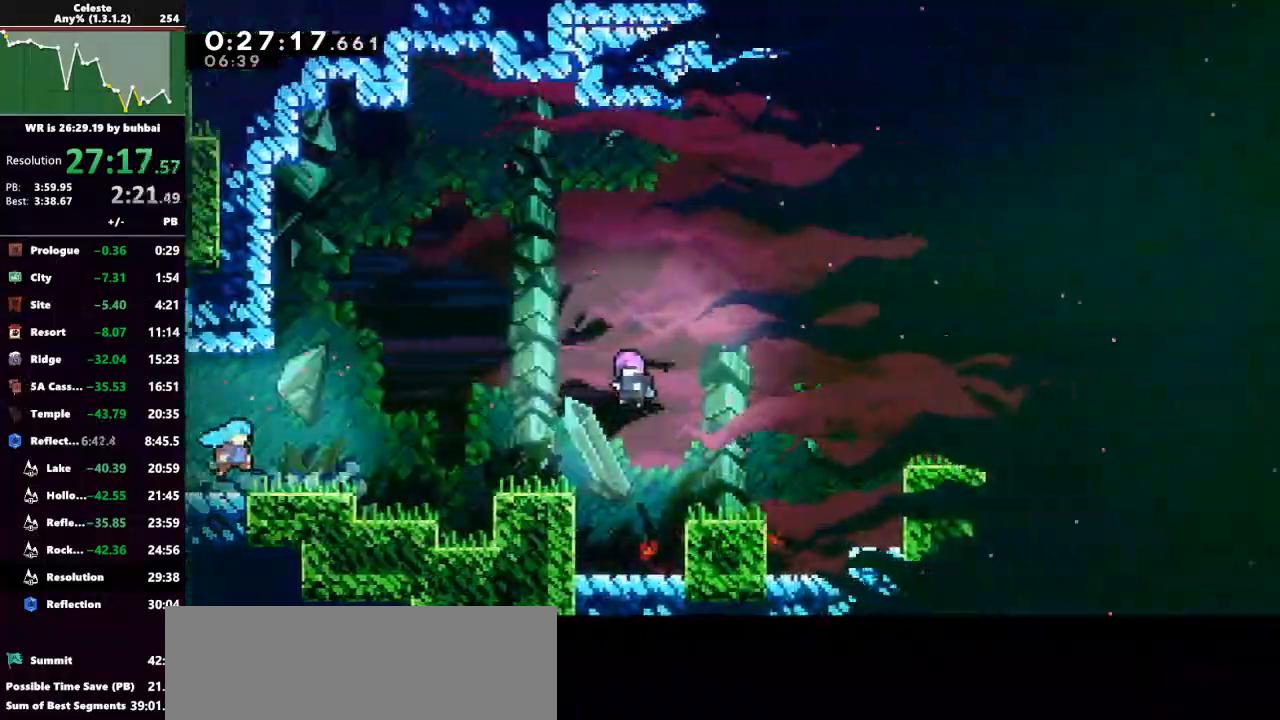
{"keys": [], "events": [[367, "right", "up"]]}
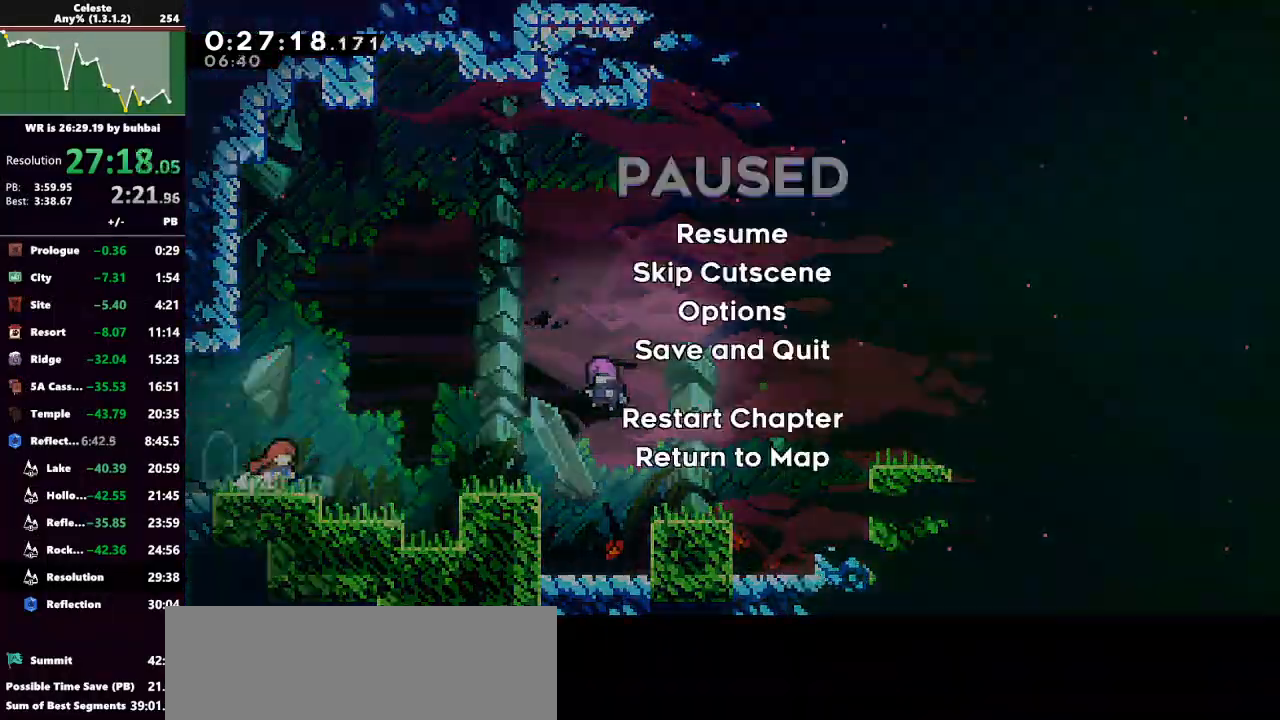
{"keys": [], "events": [[300, "back", "down"], [367, "back", "up"]]}
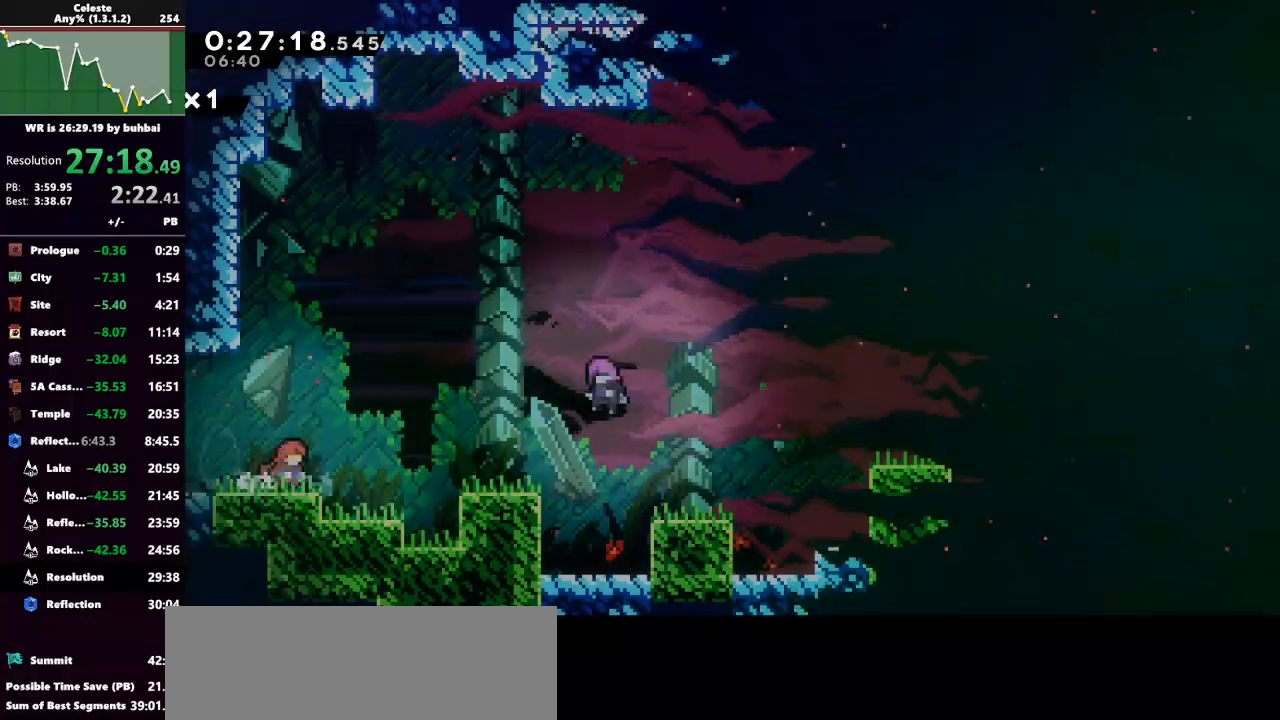
{"keys": [], "events": []}
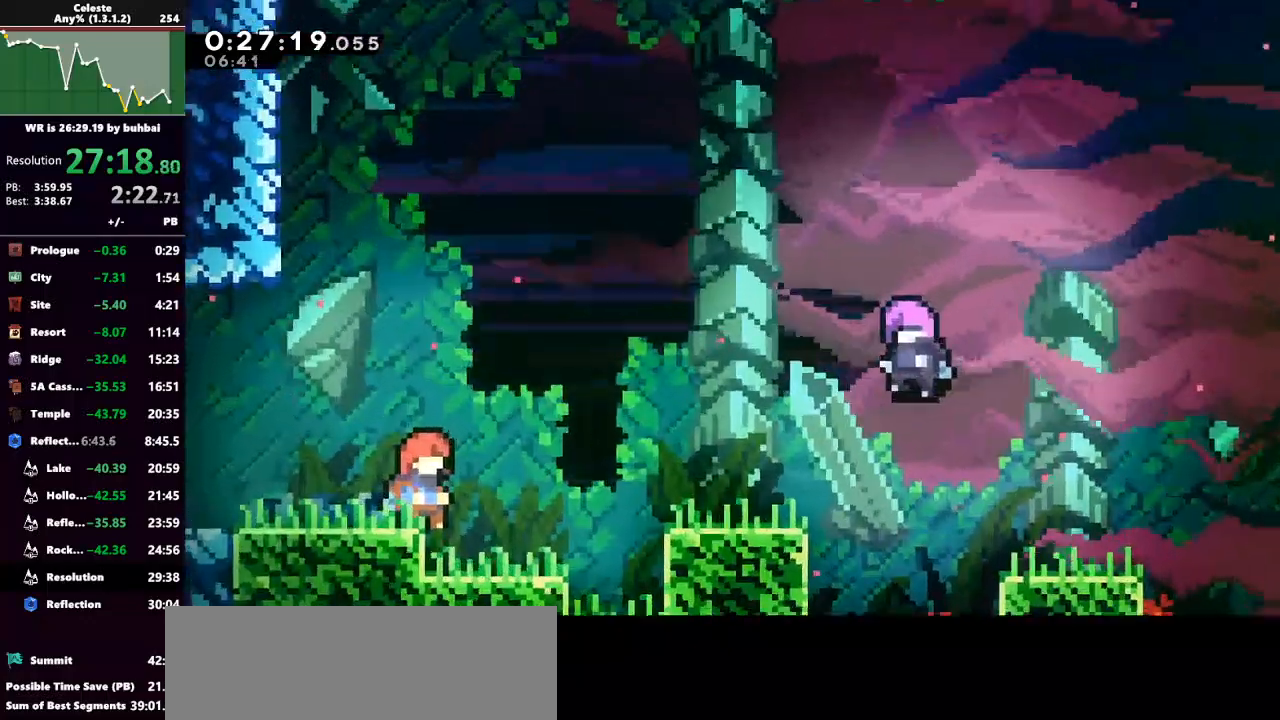
{"keys": [], "events": []}
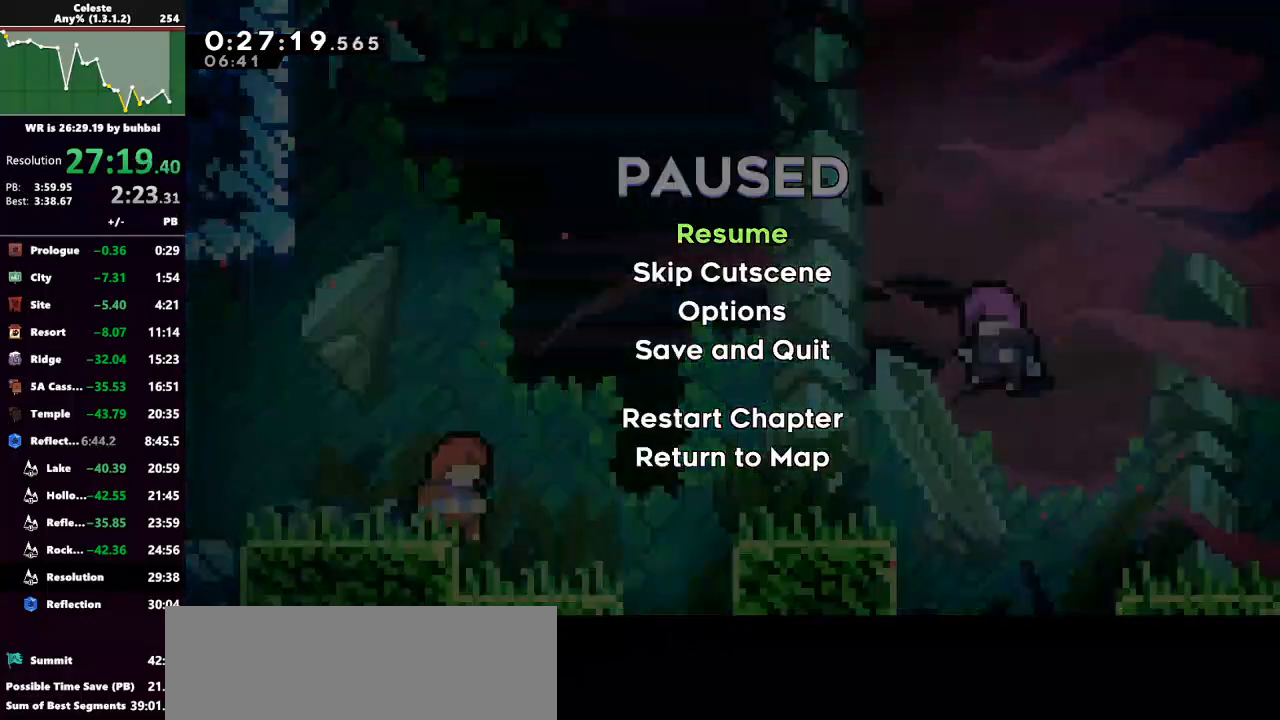
{"keys": [], "events": [[100, "demo", "down"], [200, "demo", "up"]]}
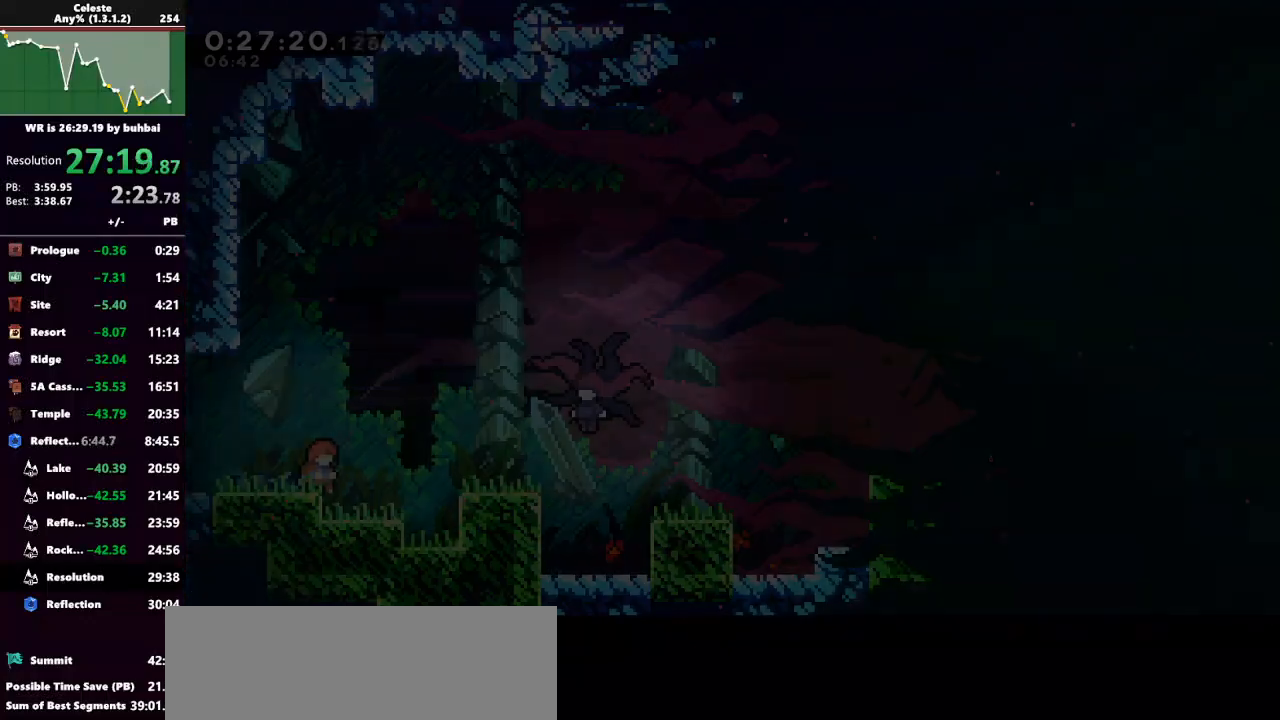
{"keys": [], "events": []}
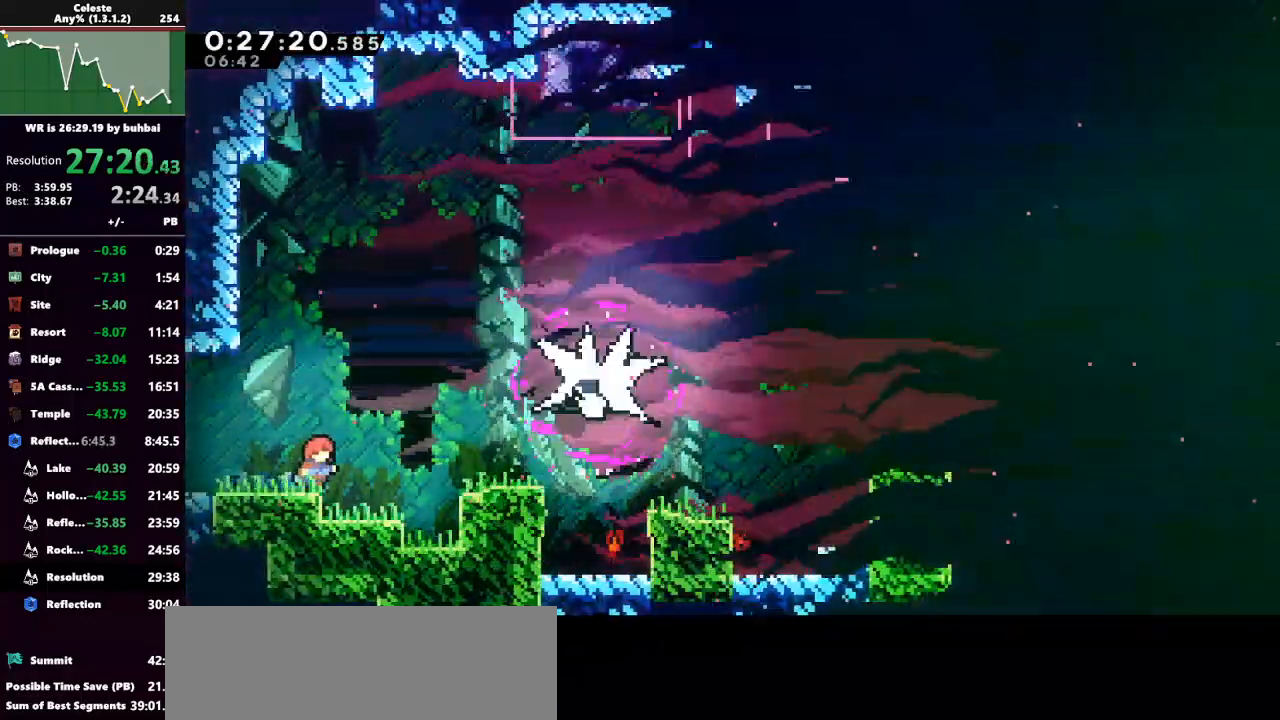
{"keys": [], "events": []}
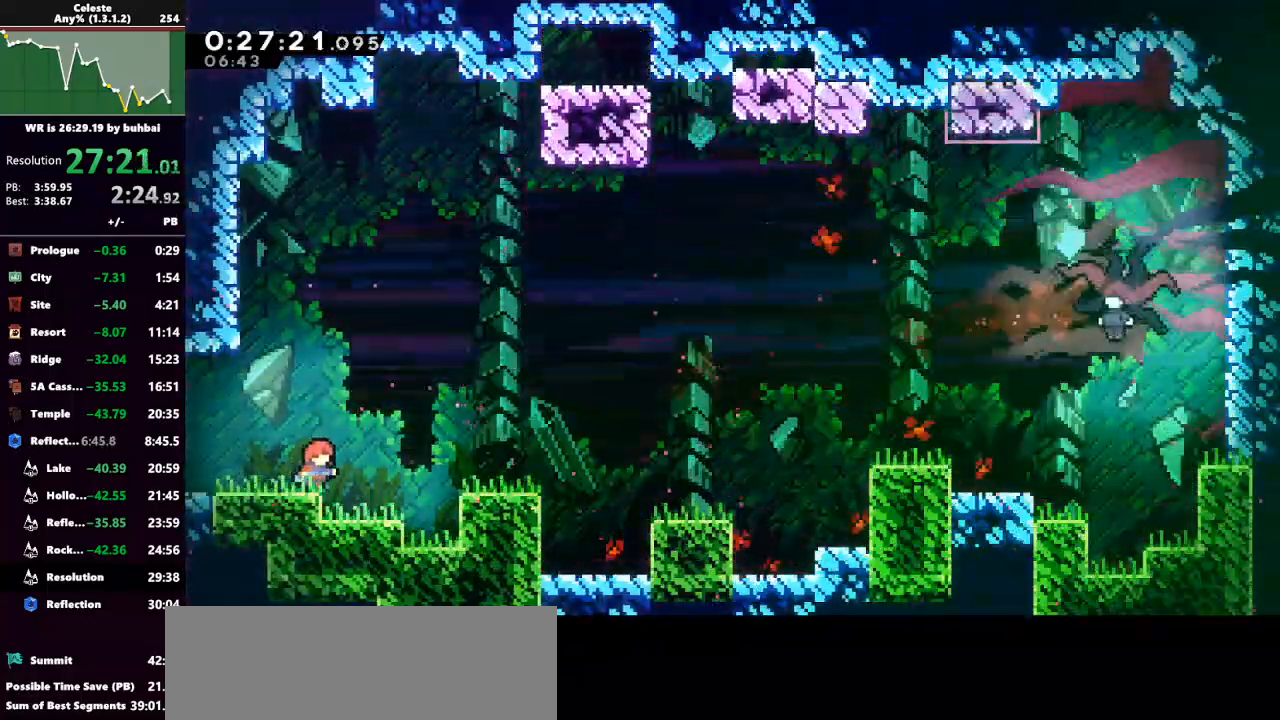
{"keys": ["dash", "down", "grab", "jump", "right"], "events": [[267, "dash", "down"], [333, "down", "down"], [333, "right", "down"], [433, "grab", "down"], [433, "jump", "down"]]}
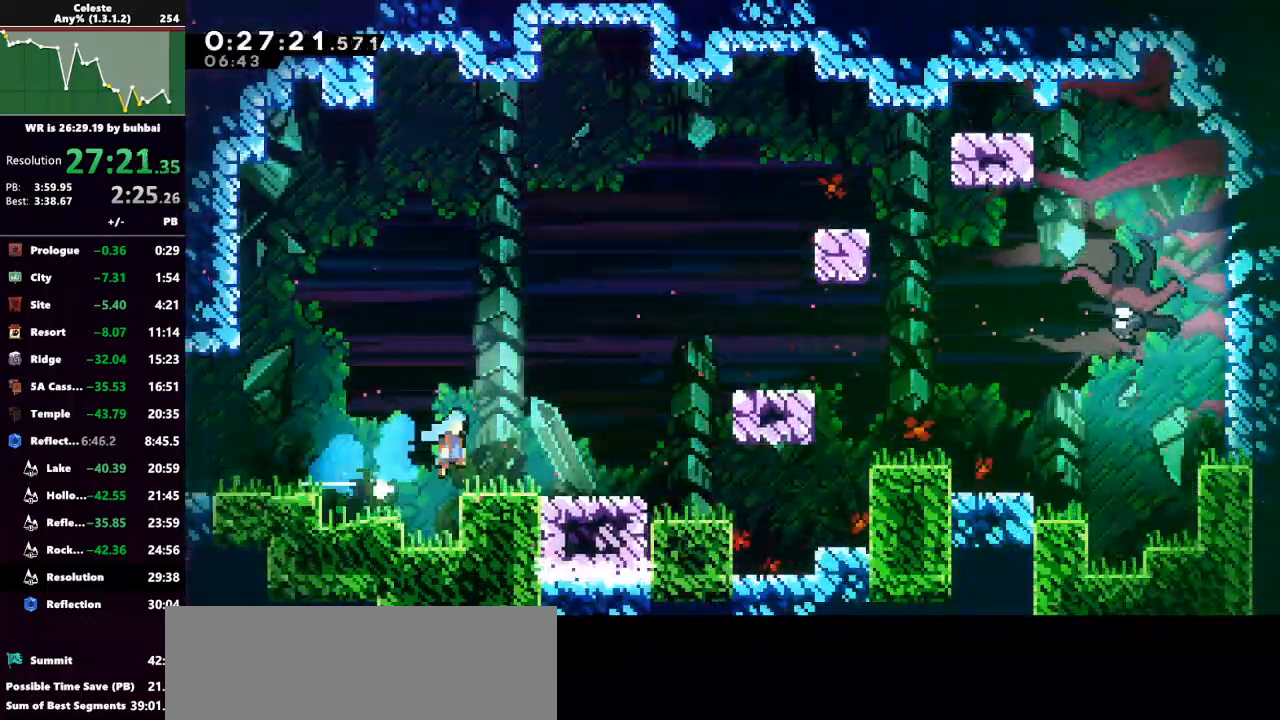
{"keys": [], "events": [[33, "dash", "up"], [200, "jump", "up"], [267, "down", "up"], [267, "grab", "up"], [267, "right", "up"]]}
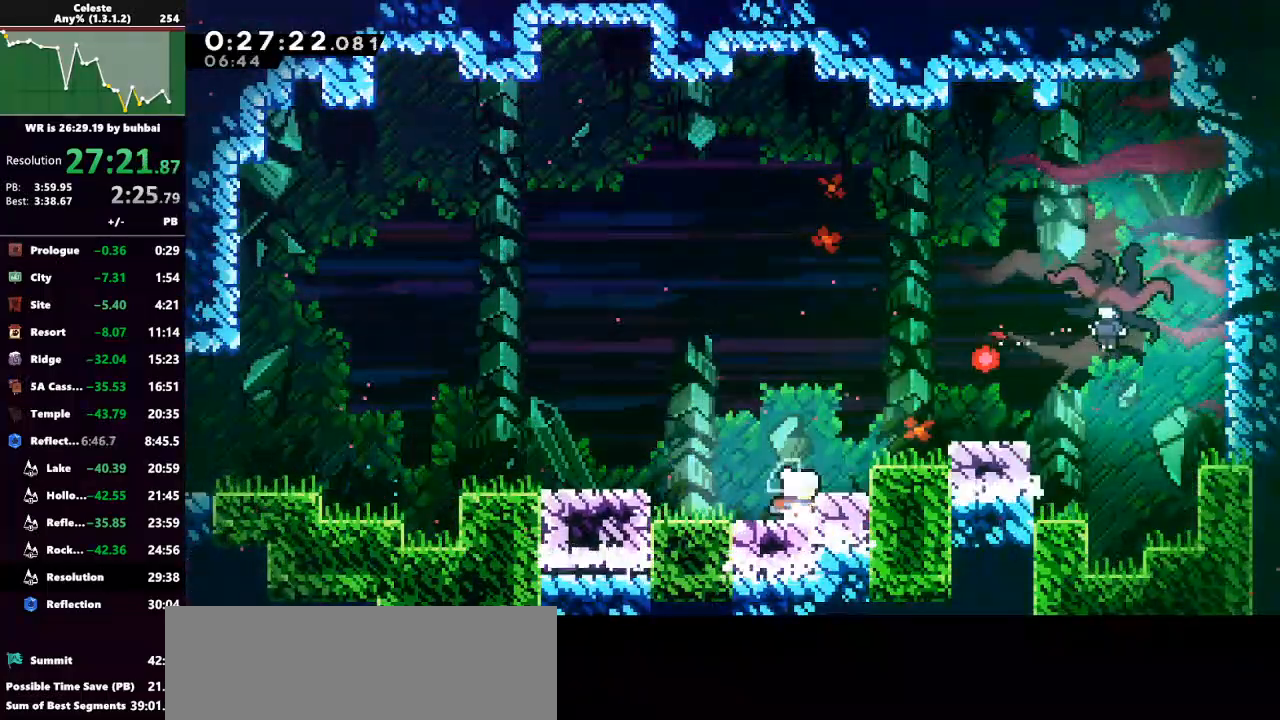
{"keys": ["dash", "down", "grab", "jump", "right"], "events": [[400, "right", "down"], [467, "dash", "down"], [467, "down", "down"], [500, "grab", "down"], [500, "jump", "down"]]}
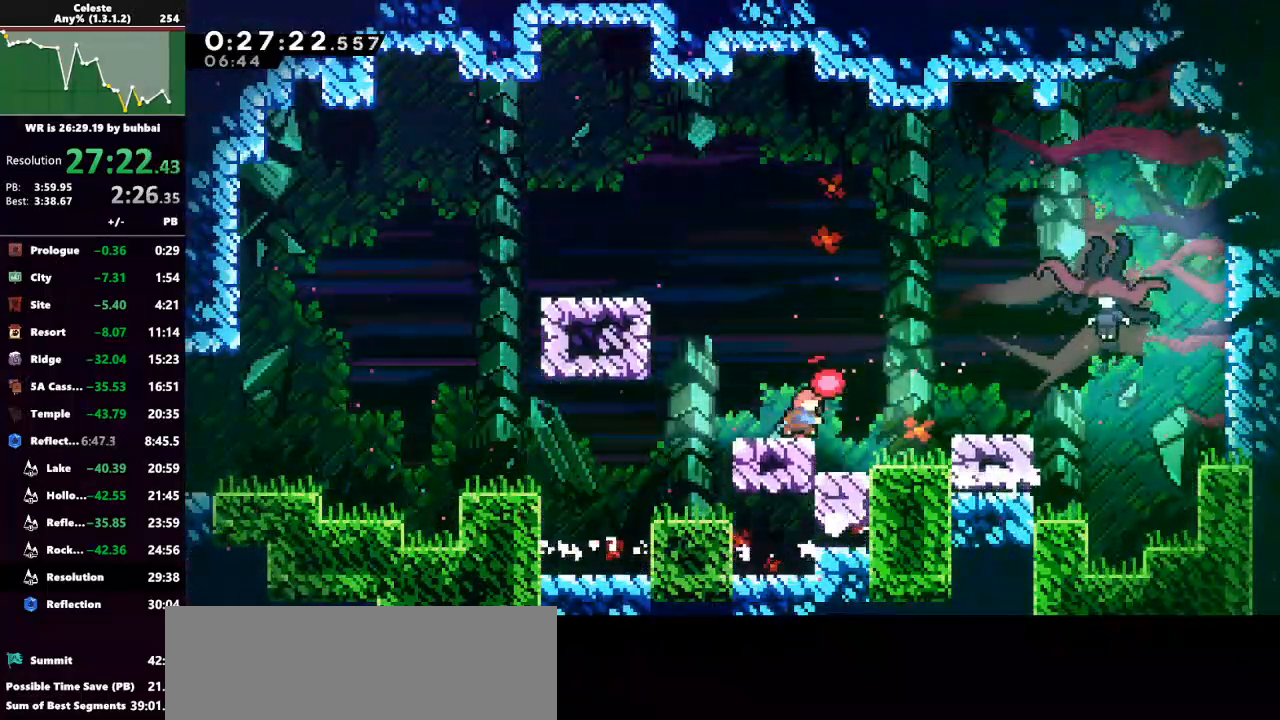
{"keys": ["dash"], "events": [[133, "dash", "up"], [300, "dash", "down"], [333, "jump", "up"], [367, "dash", "up"], [367, "down", "up"], [367, "grab", "up"], [367, "right", "up"], [467, "dash", "down"]]}
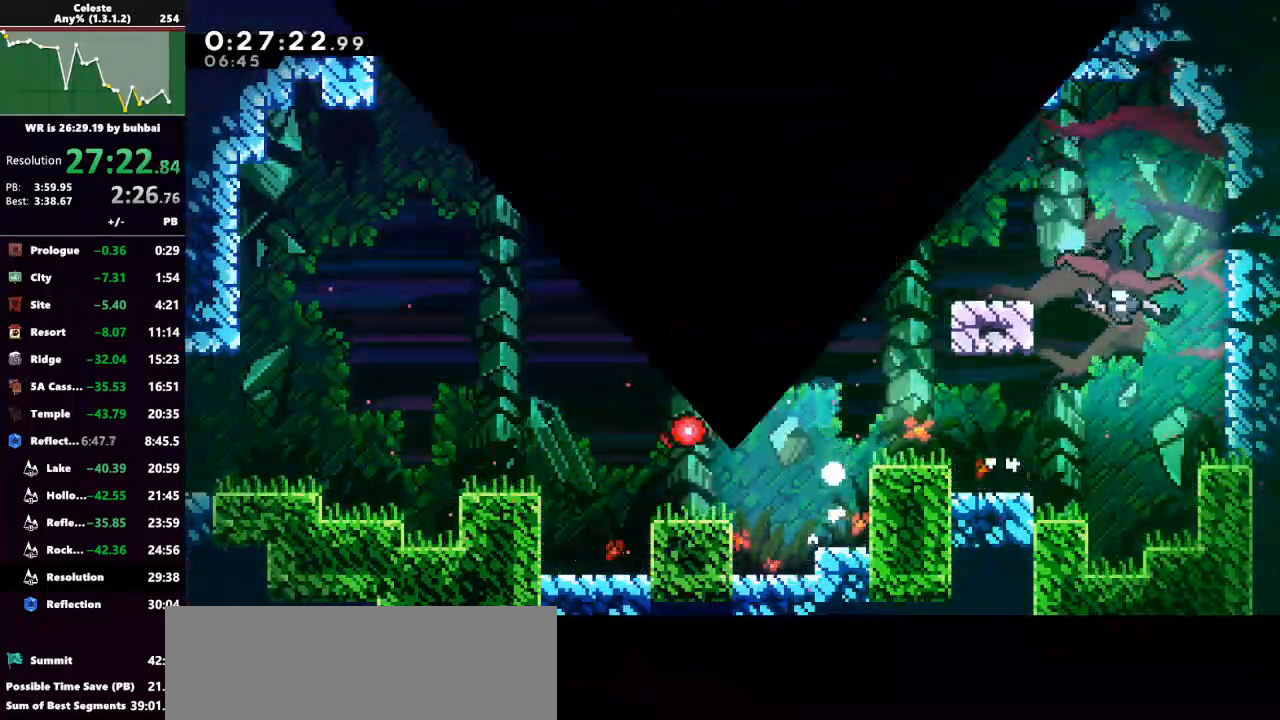
{"keys": ["right"], "events": [[67, "dash", "up"], [433, "right", "down"]]}
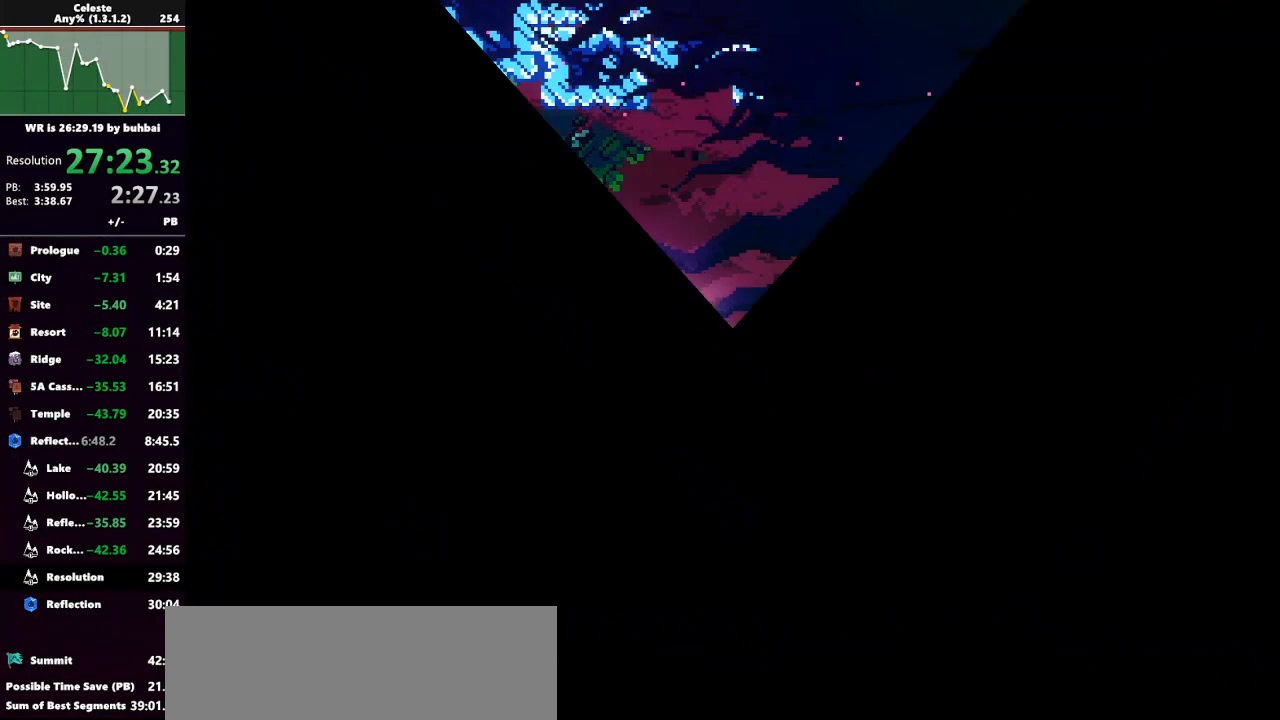
{"keys": ["right"], "events": []}
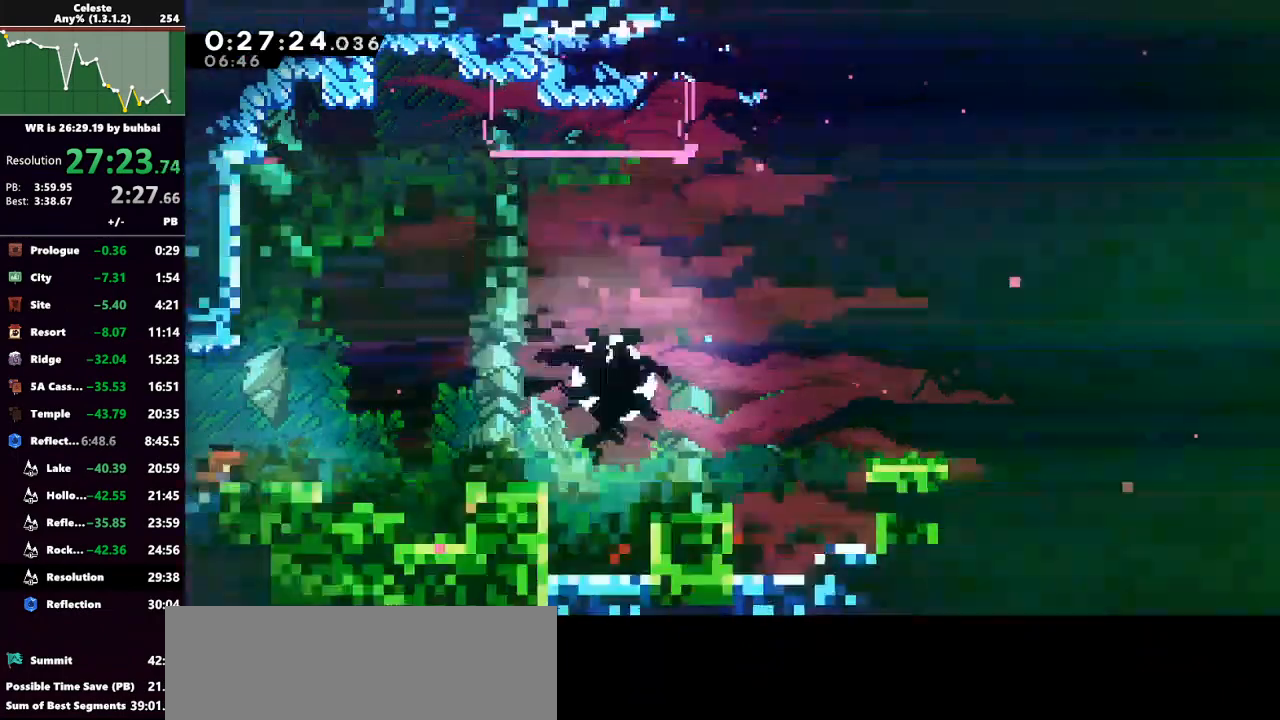
{"keys": ["jump", "right"], "events": [[267, "jump", "down"]]}
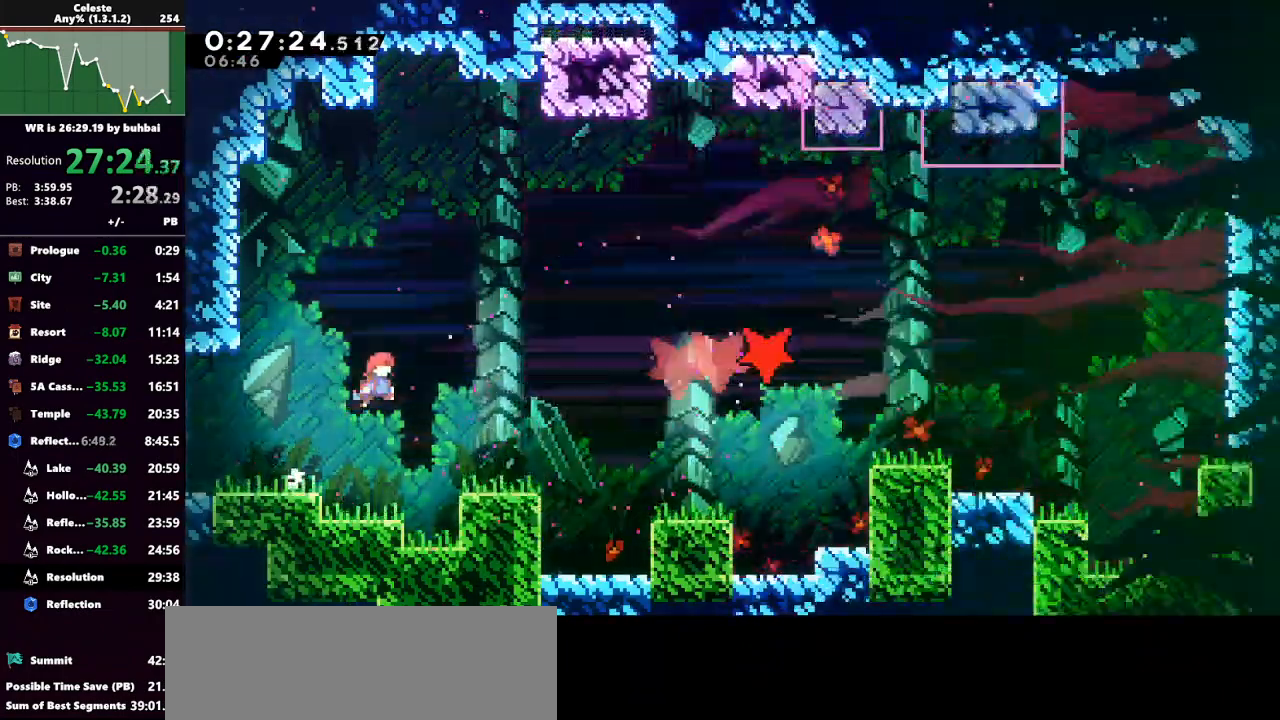
{"keys": [], "events": [[200, "jump", "up"], [233, "right", "up"]]}
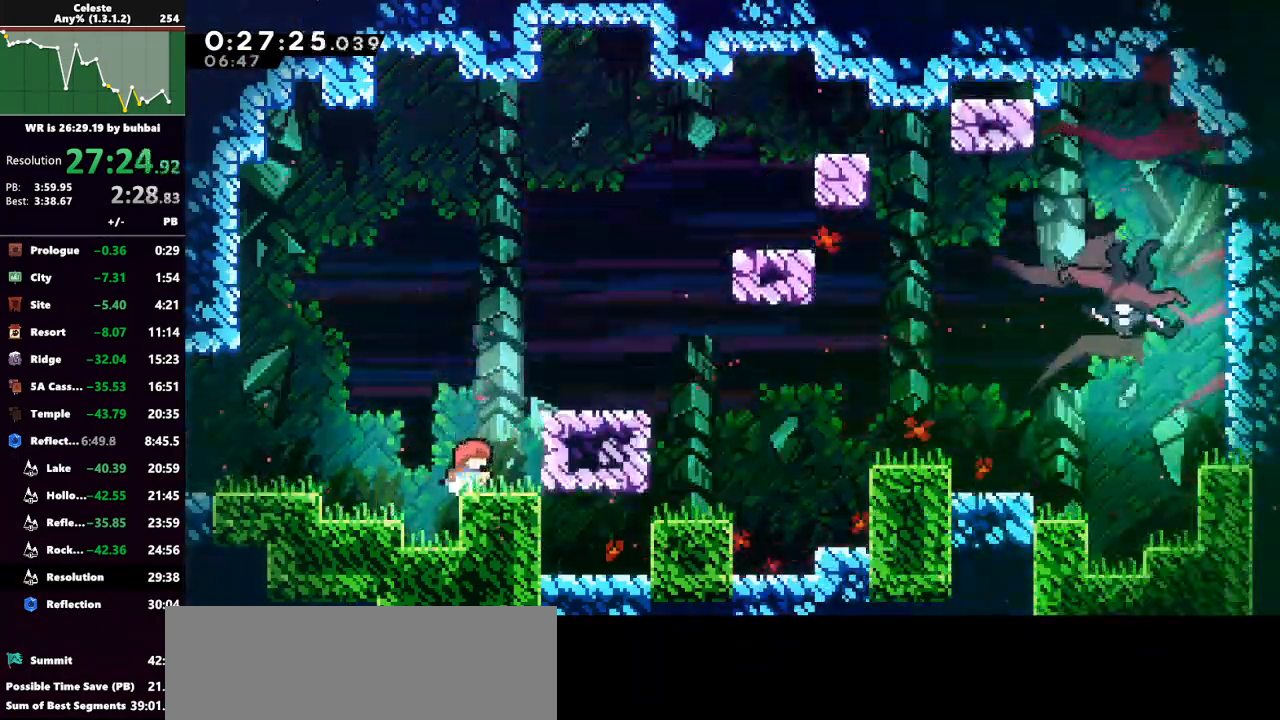
{"keys": ["dash", "down", "jump", "right"], "events": [[333, "dash", "down"], [333, "right", "down"], [367, "down", "down"], [500, "jump", "down"]]}